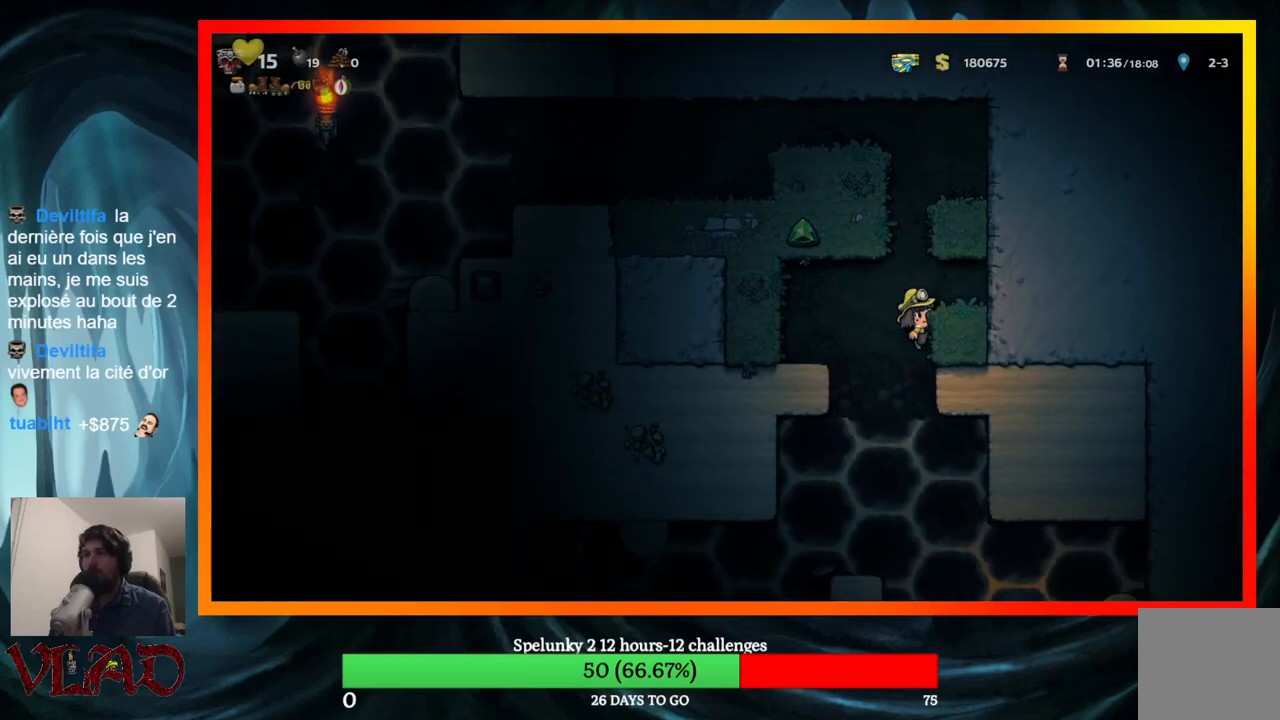
Gameplay with a controller (Xbox layout); each line is a JSON object with the inputs held at the frame after it. "events" lists button and stick changes between this image and that frame as [ms after this image, input, new state], when the widget could be followed in between. Not read: L1 R1 left_stick right_stick.
{"buttons": ["DPAD_LEFT"], "events": [[50, "DPAD_RIGHT", "down"], [267, "A", "up"], [450, "DPAD_RIGHT", "up"], [483, "DPAD_LEFT", "down"]]}
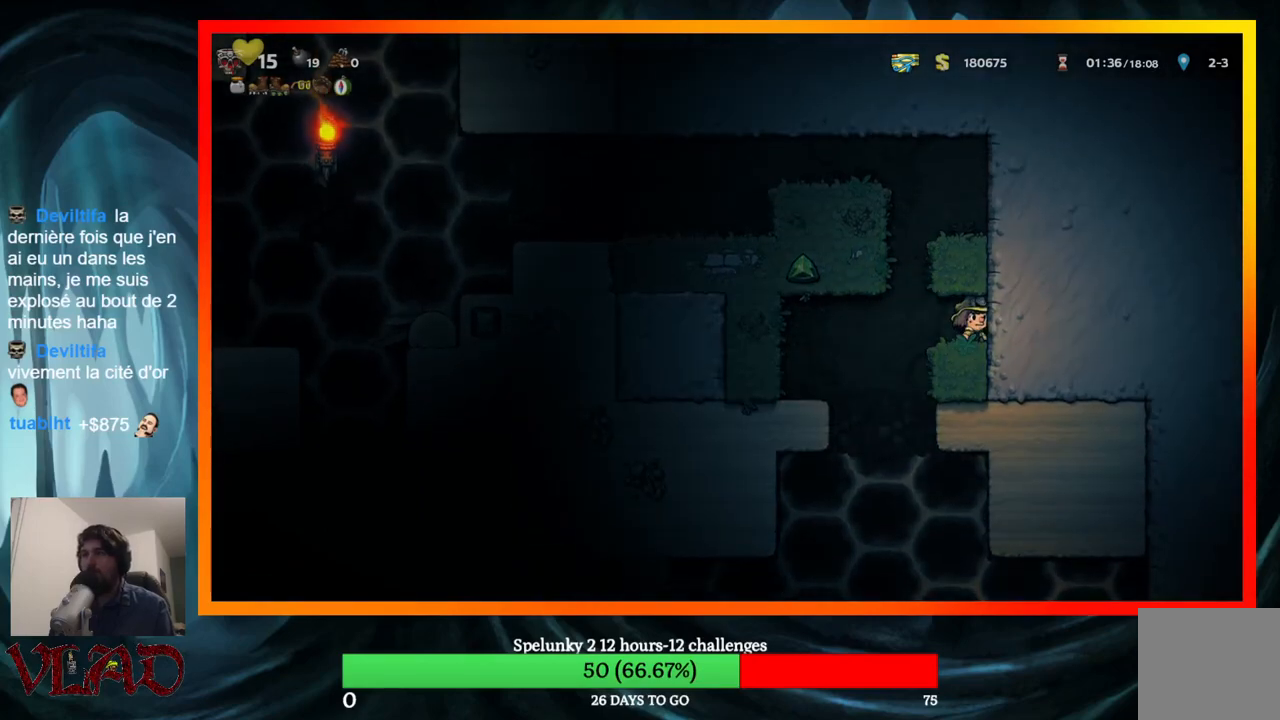
{"buttons": ["DPAD_RIGHT"], "events": [[150, "A", "down"], [150, "DPAD_LEFT", "up"], [183, "DPAD_RIGHT", "down"], [433, "A", "up"]]}
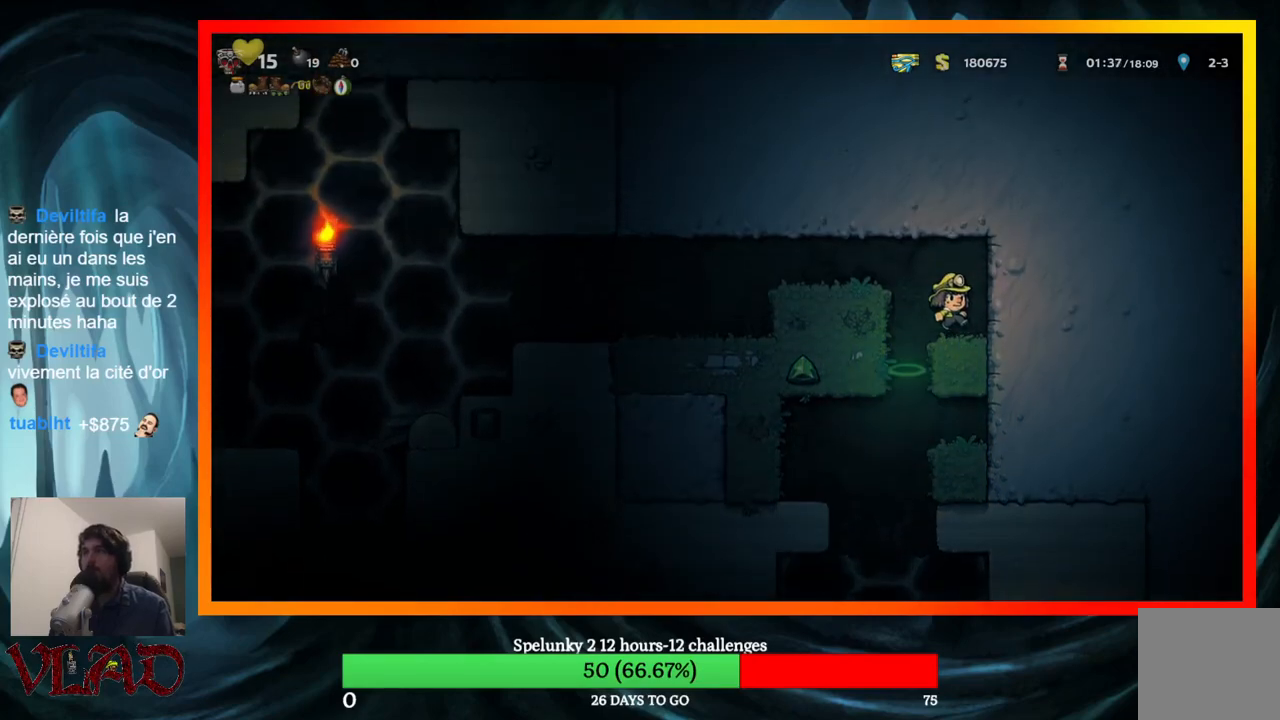
{"buttons": ["DPAD_LEFT"], "events": [[117, "DPAD_RIGHT", "up"], [133, "DPAD_LEFT", "down"], [167, "A", "down"], [367, "A", "up"]]}
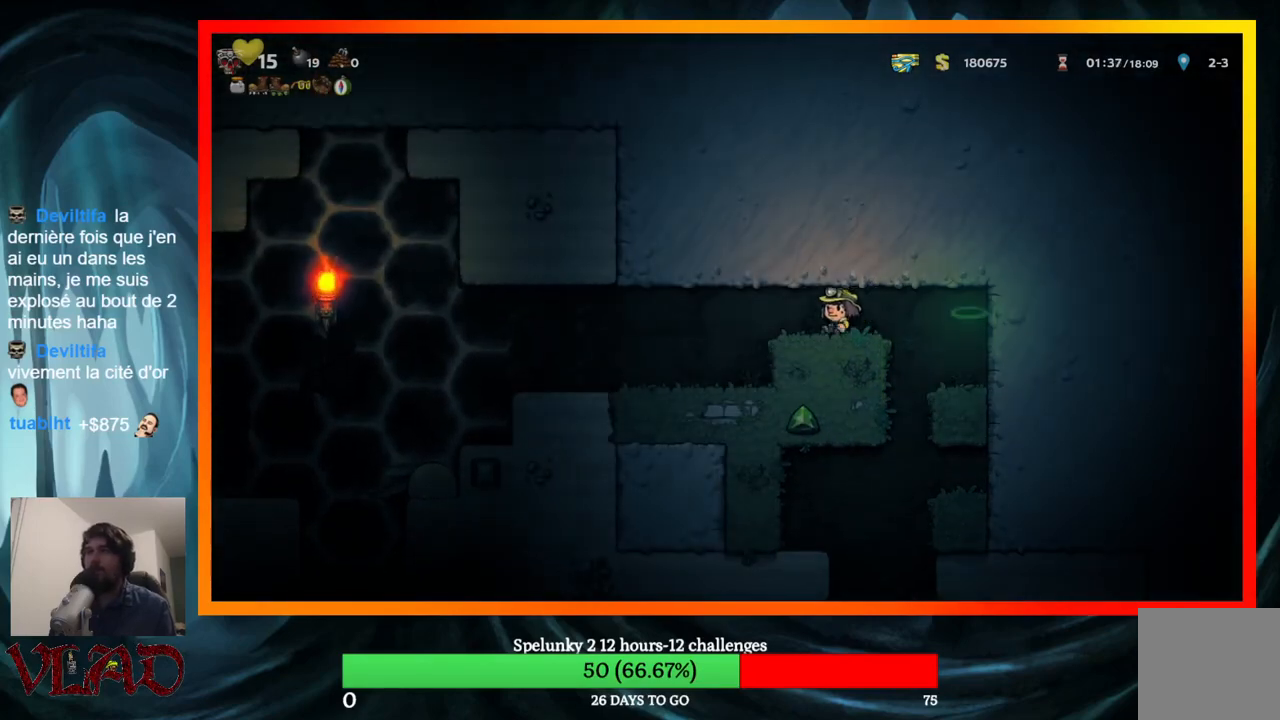
{"buttons": ["DPAD_LEFT"], "events": []}
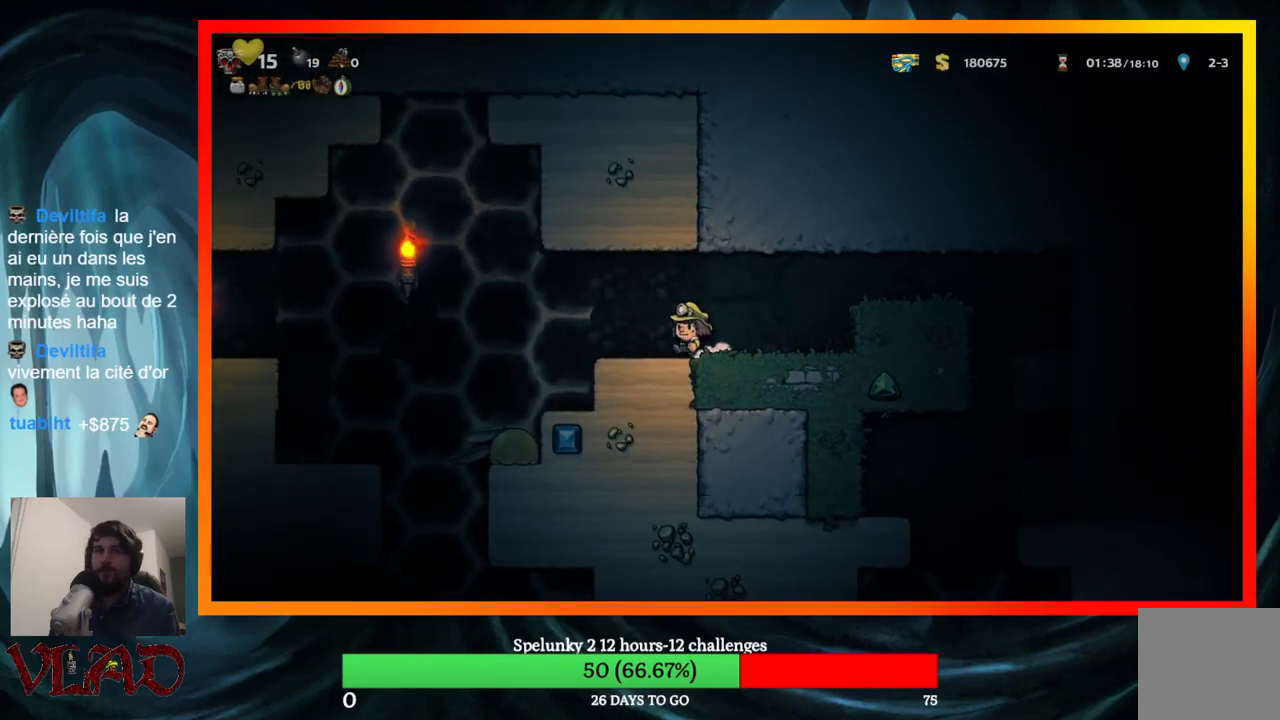
{"buttons": ["DPAD_LEFT"], "events": []}
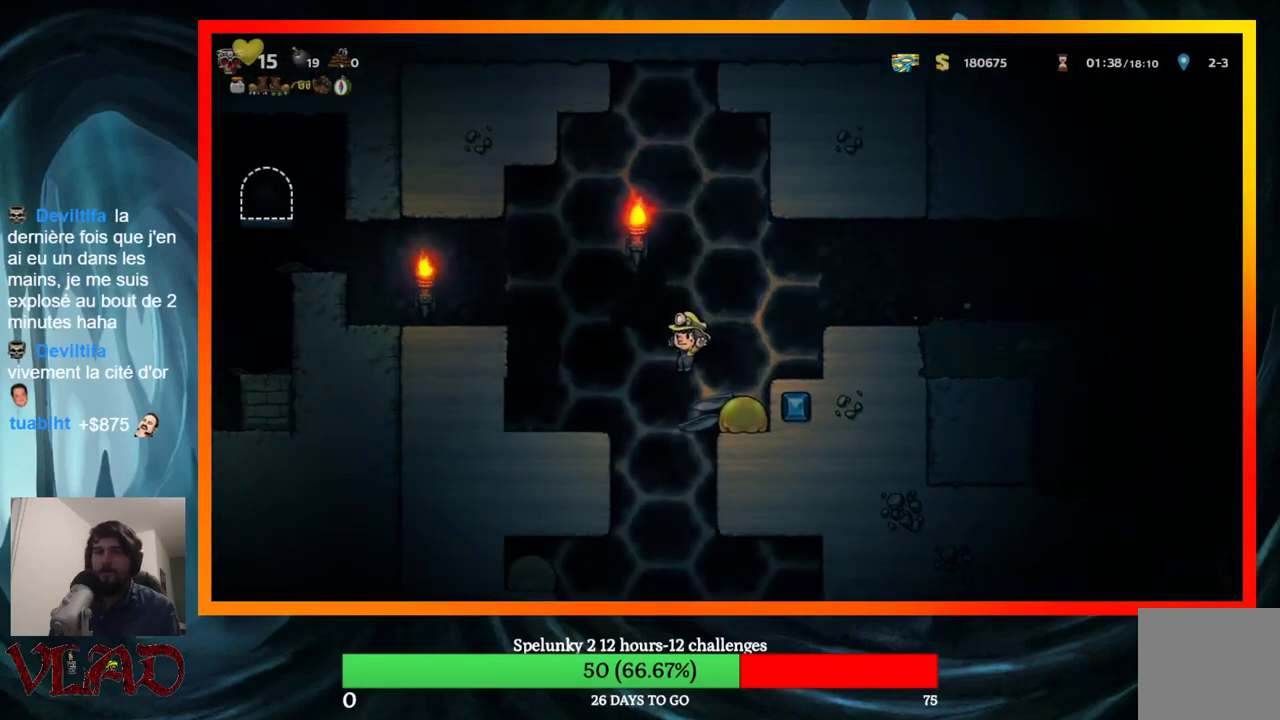
{"buttons": [], "events": [[233, "DPAD_LEFT", "up"], [367, "DPAD_RIGHT", "down"], [500, "DPAD_RIGHT", "up"]]}
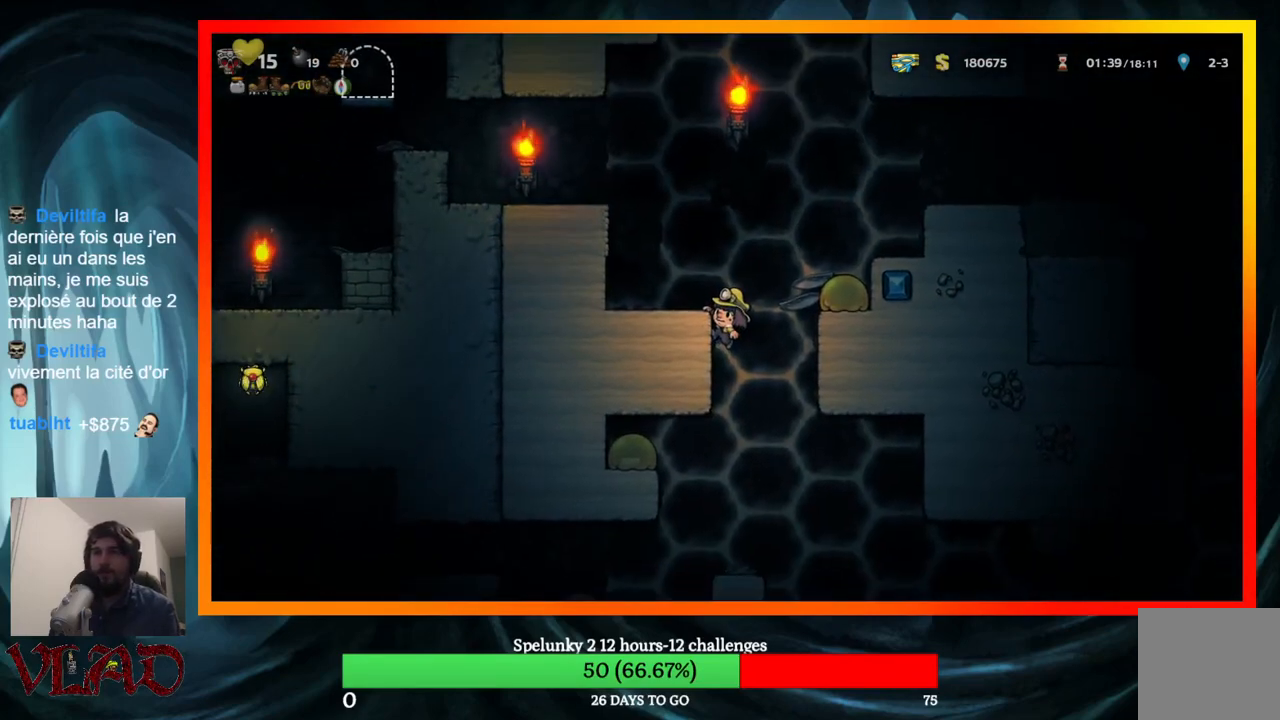
{"buttons": [], "events": [[33, "DPAD_LEFT", "down"], [50, "DPAD_DOWN", "down"], [133, "DPAD_LEFT", "up"], [200, "A", "down"], [367, "DPAD_DOWN", "up"], [383, "A", "up"]]}
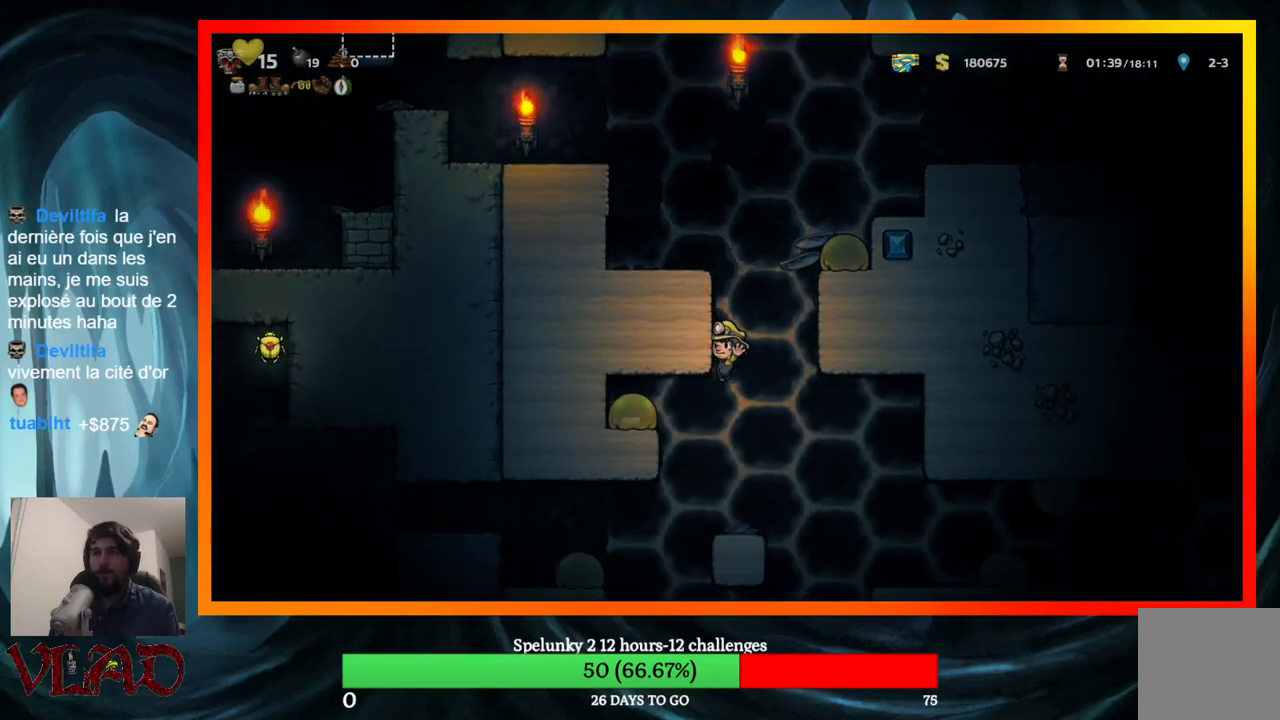
{"buttons": [], "events": []}
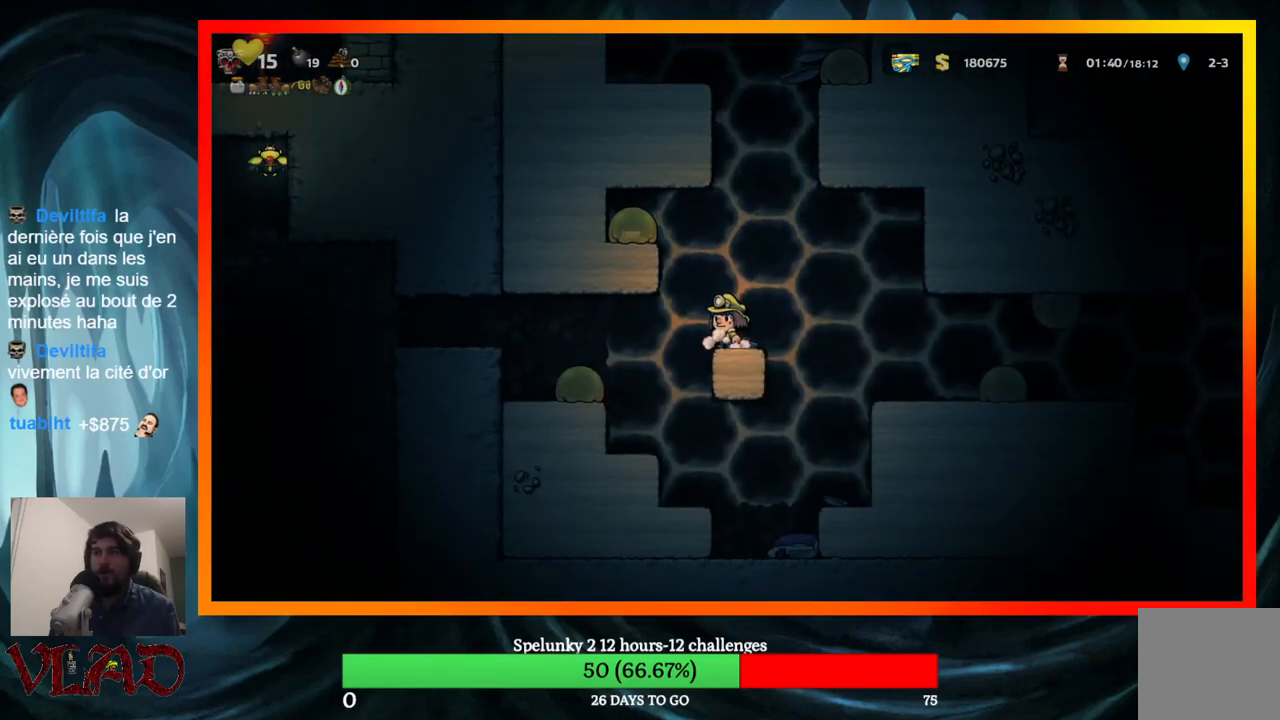
{"buttons": [], "events": [[150, "DPAD_LEFT", "down"], [283, "DPAD_LEFT", "up"]]}
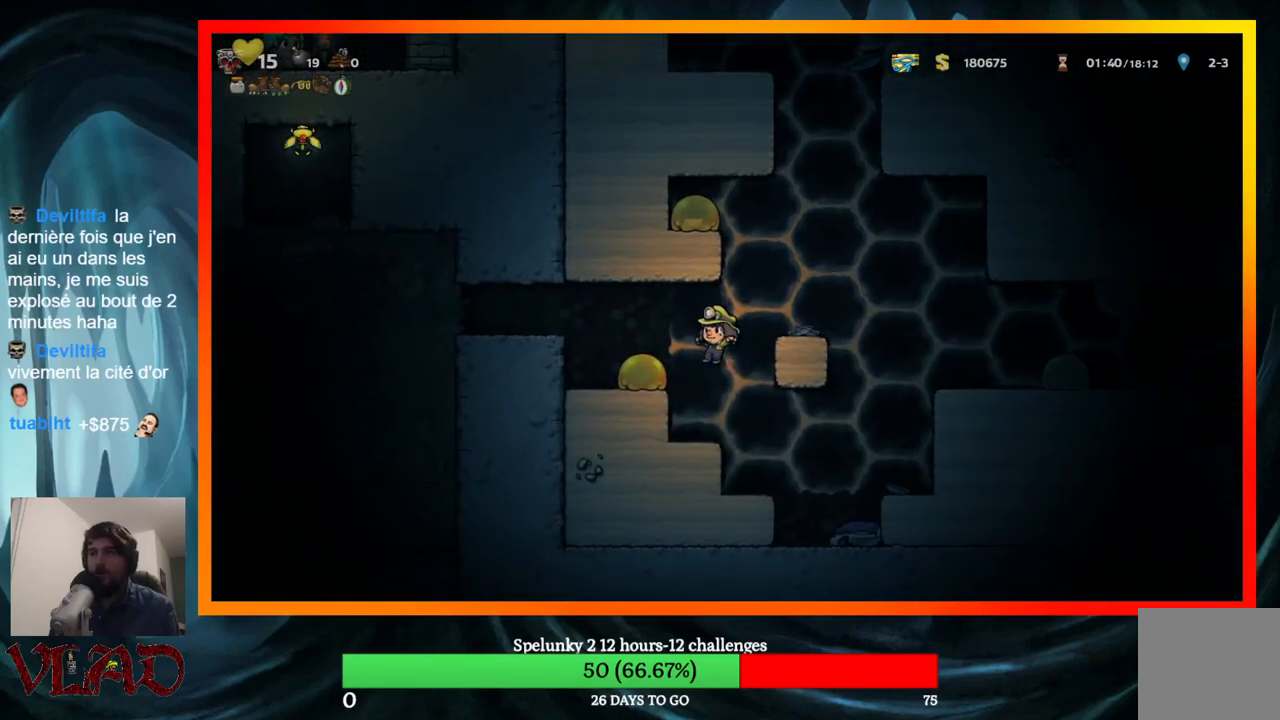
{"buttons": ["DPAD_DOWN"], "events": [[50, "DPAD_RIGHT", "down"], [250, "DPAD_RIGHT", "up"], [467, "DPAD_DOWN", "down"]]}
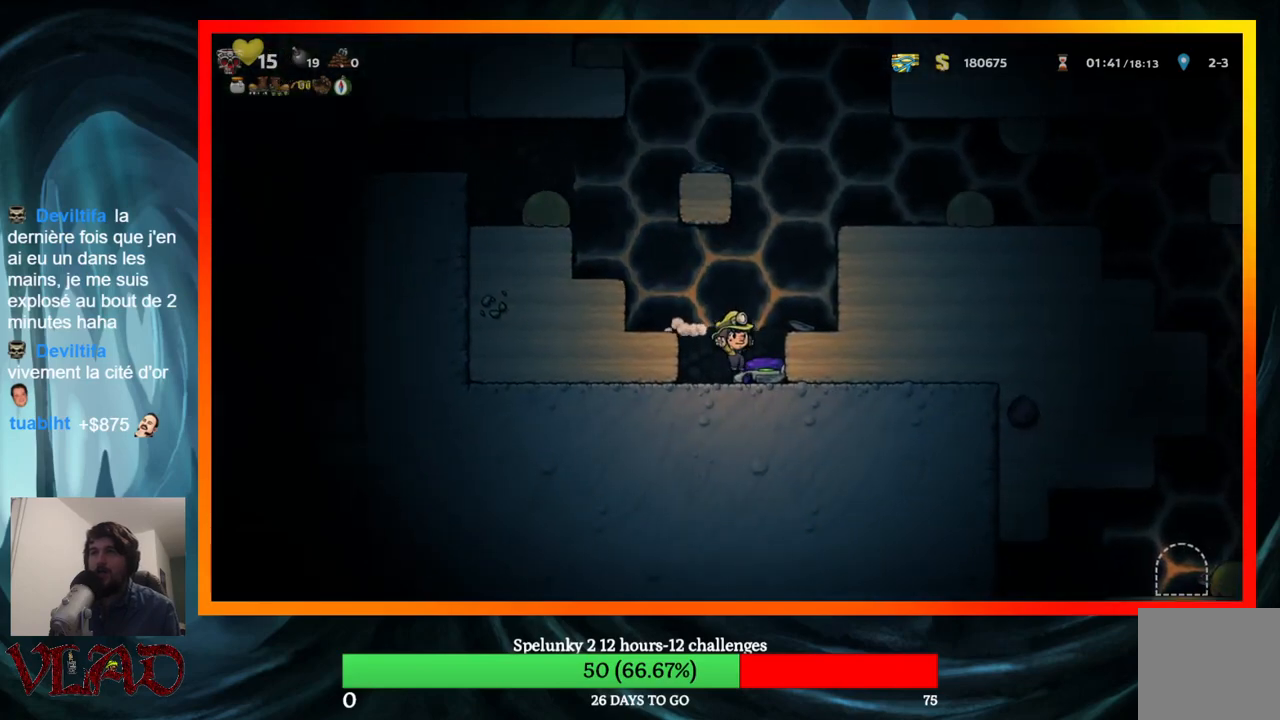
{"buttons": ["DPAD_DOWN", "DPAD_RIGHT"], "events": [[367, "DPAD_DOWN", "up"], [383, "DPAD_RIGHT", "down"], [483, "DPAD_DOWN", "down"]]}
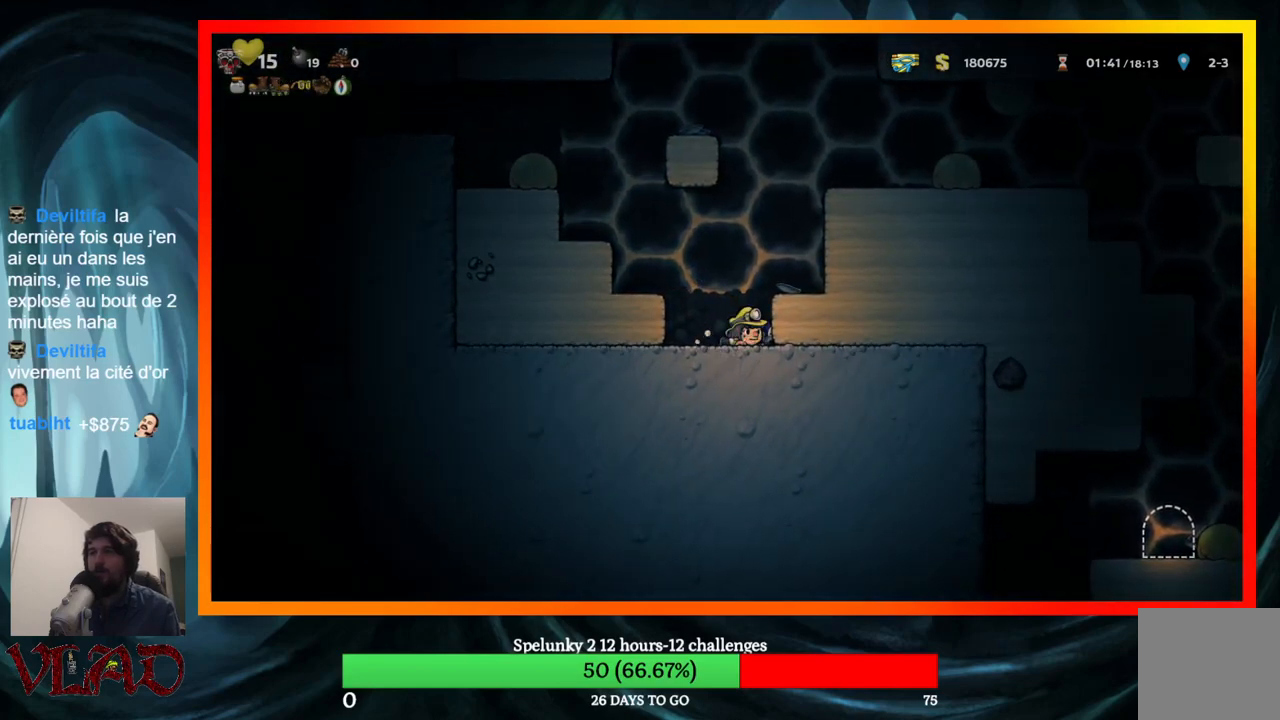
{"buttons": ["A", "DPAD_RIGHT"], "events": [[33, "DPAD_RIGHT", "up"], [83, "X", "down"], [217, "DPAD_DOWN", "up"], [217, "X", "up"], [350, "A", "down"], [350, "DPAD_RIGHT", "down"]]}
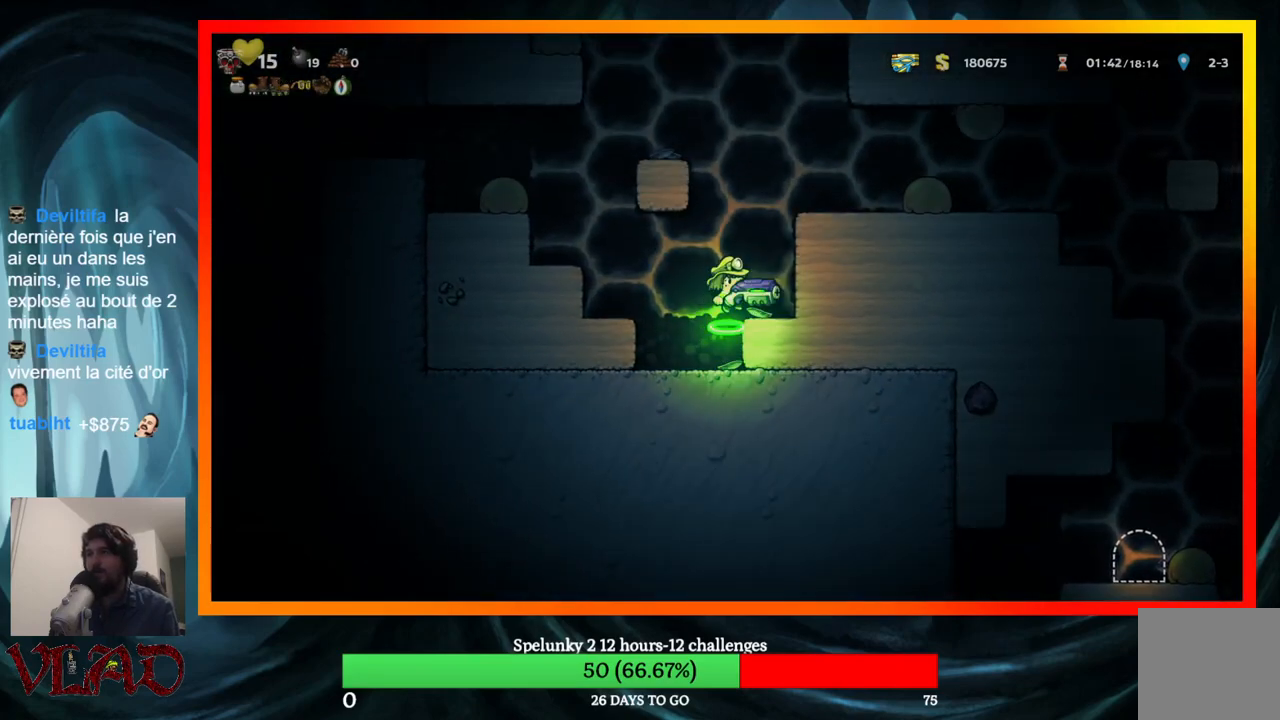
{"buttons": ["DPAD_RIGHT"], "events": [[167, "A", "up"], [300, "A", "down"], [383, "A", "up"]]}
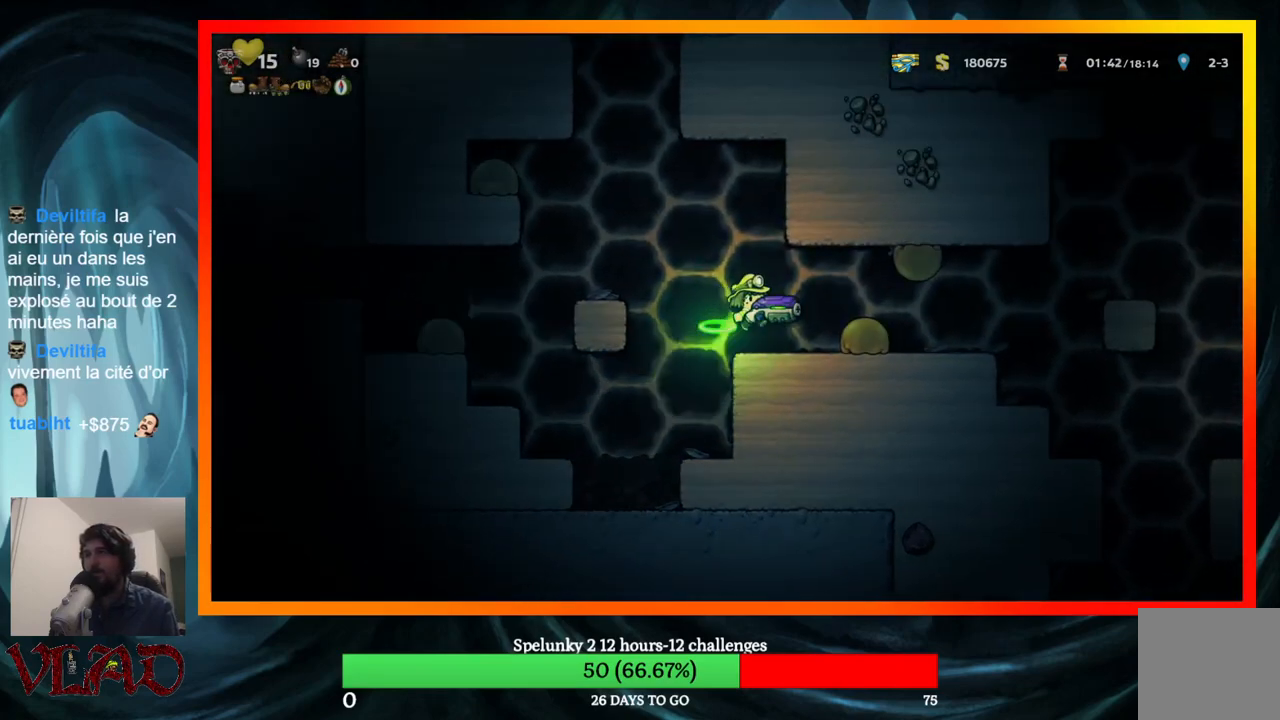
{"buttons": ["DPAD_RIGHT"], "events": []}
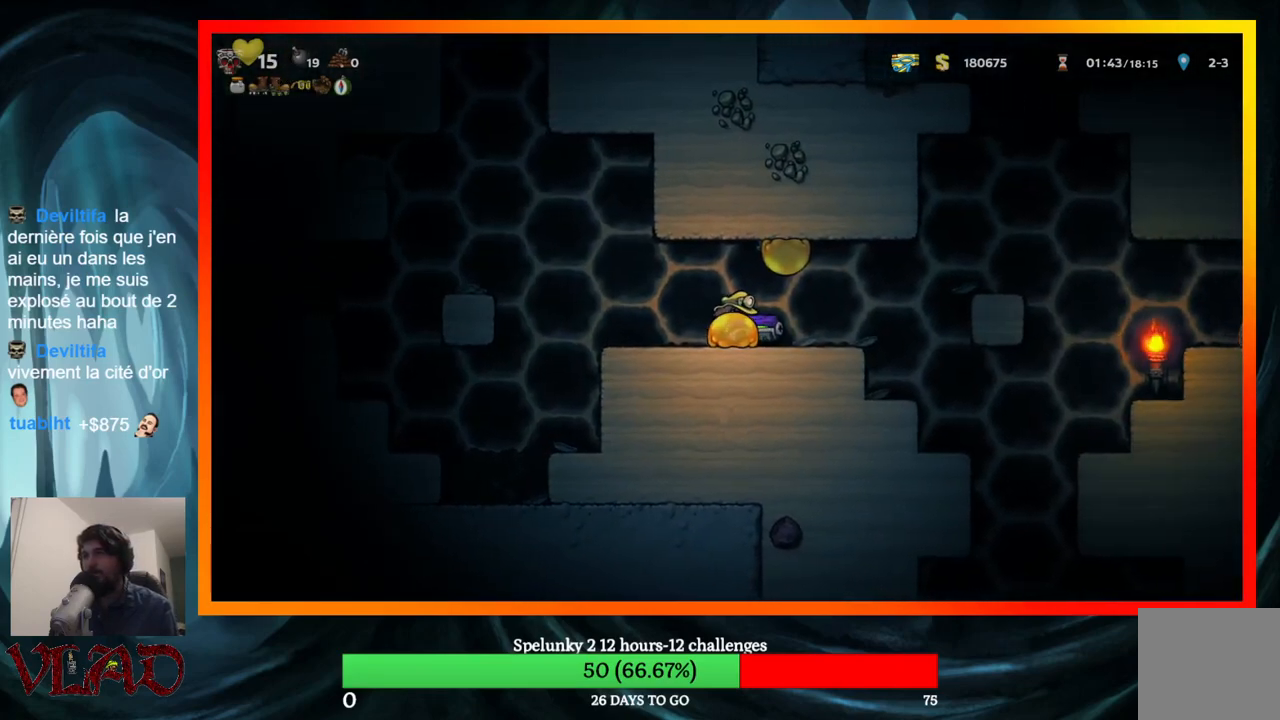
{"buttons": ["DPAD_RIGHT"], "events": []}
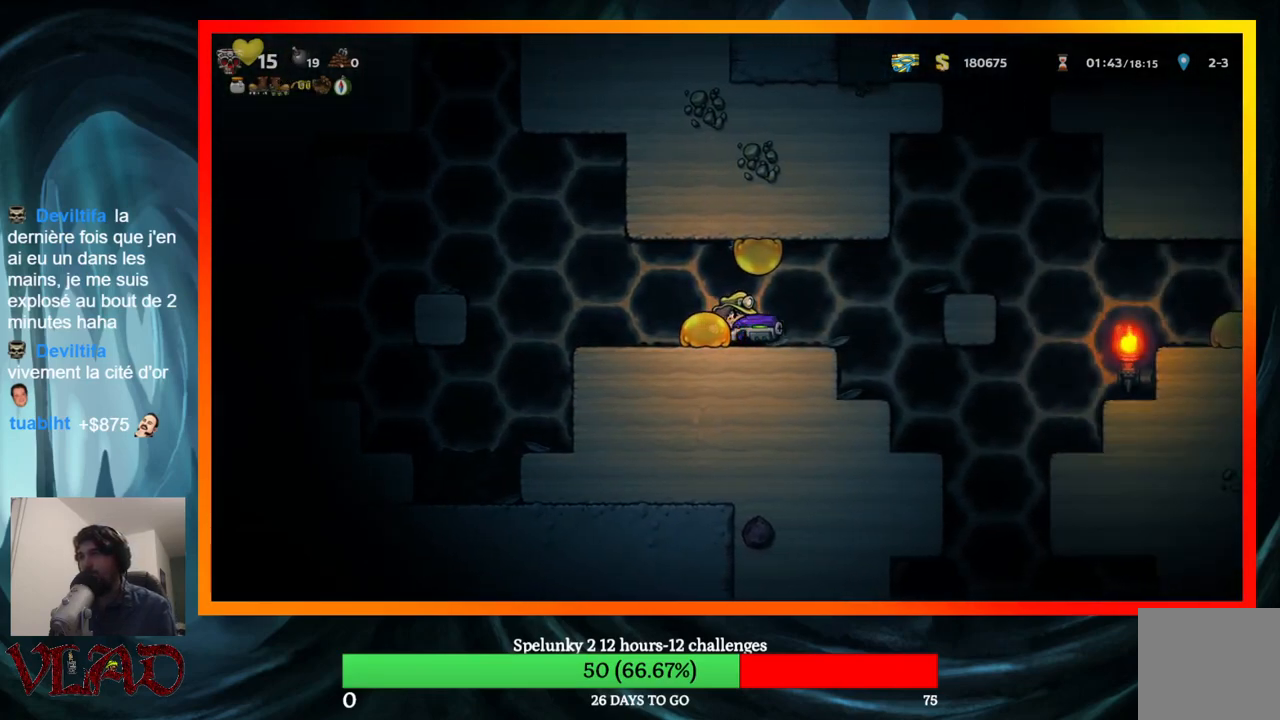
{"buttons": ["DPAD_LEFT"], "events": [[467, "DPAD_RIGHT", "up"], [483, "DPAD_LEFT", "down"]]}
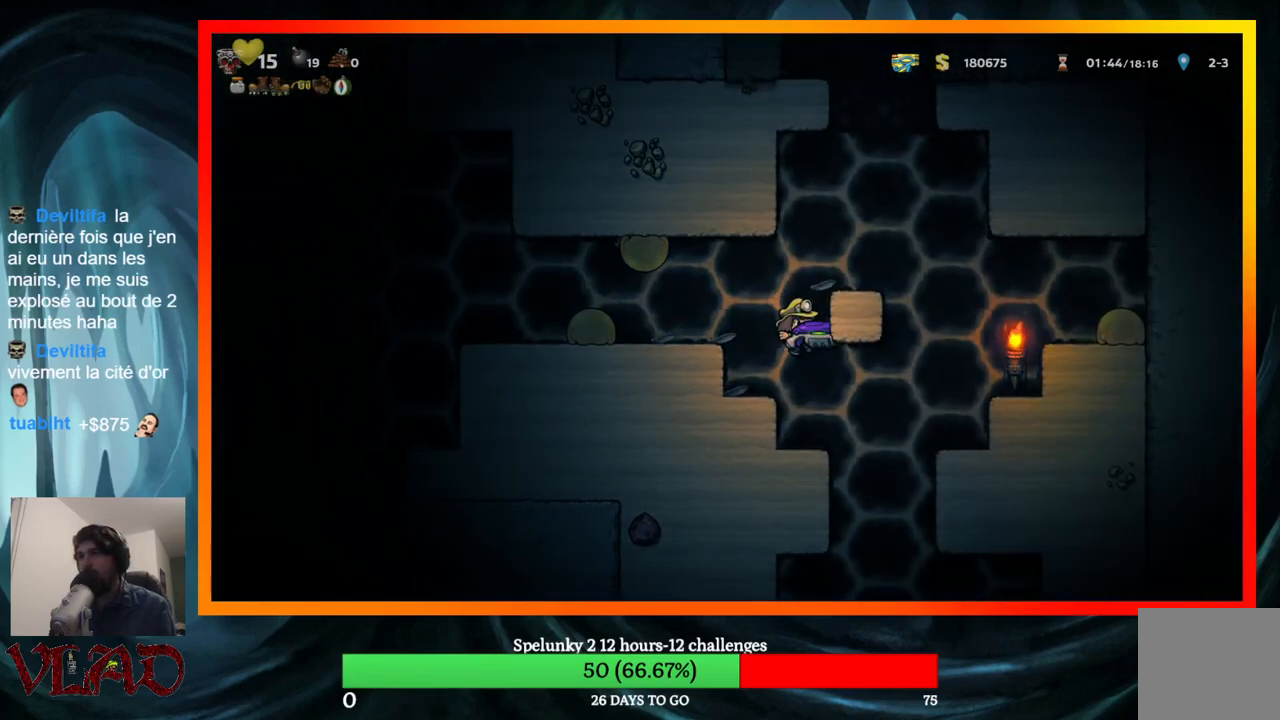
{"buttons": ["DPAD_RIGHT"], "events": [[50, "DPAD_LEFT", "up"], [167, "DPAD_RIGHT", "down"]]}
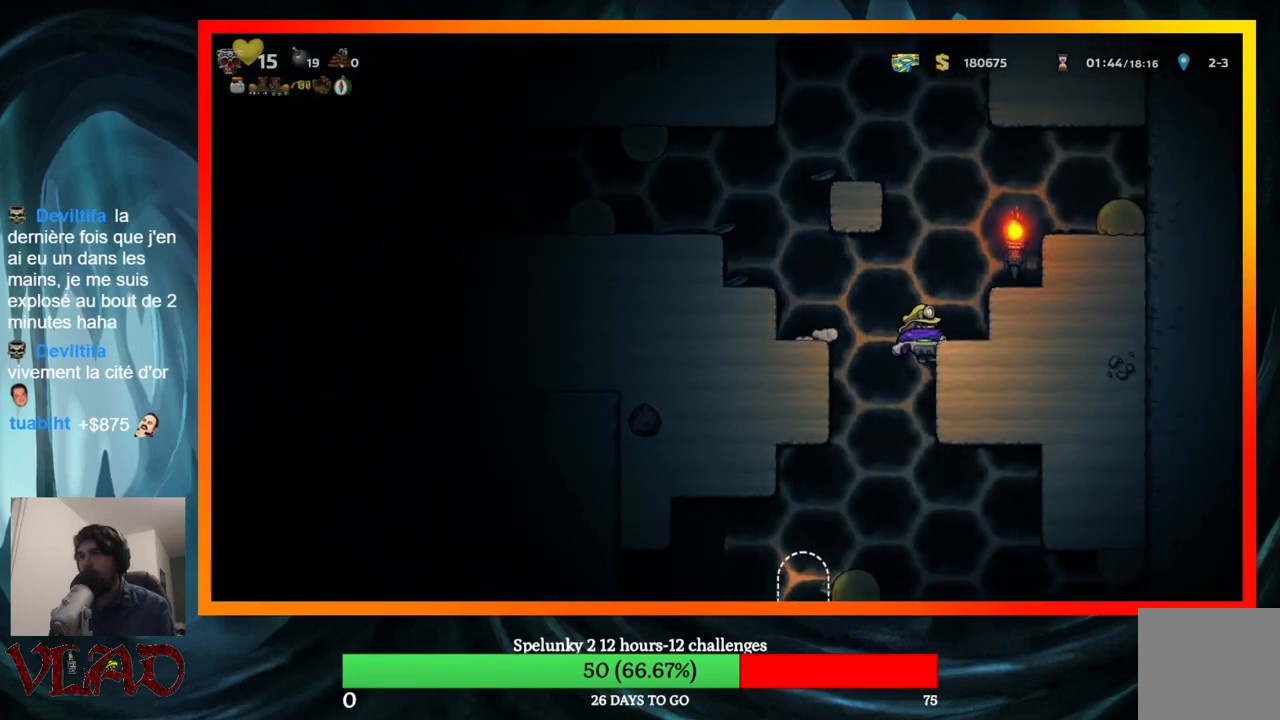
{"buttons": ["DPAD_LEFT"], "events": [[33, "DPAD_DOWN", "down"], [100, "DPAD_RIGHT", "up"], [117, "A", "down"], [250, "DPAD_DOWN", "up"], [283, "A", "up"], [367, "DPAD_LEFT", "down"]]}
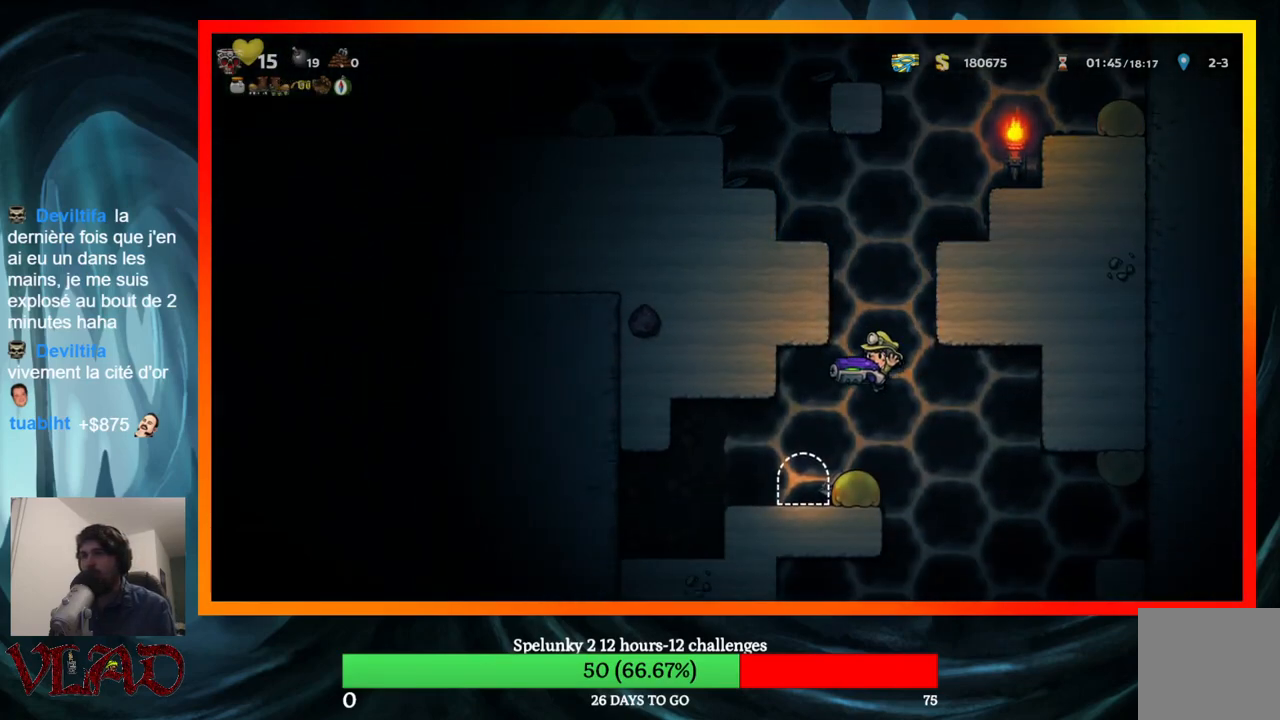
{"buttons": ["DPAD_RIGHT"], "events": [[33, "DPAD_LEFT", "up"], [100, "DPAD_RIGHT", "down"], [167, "A", "down"], [250, "A", "up"]]}
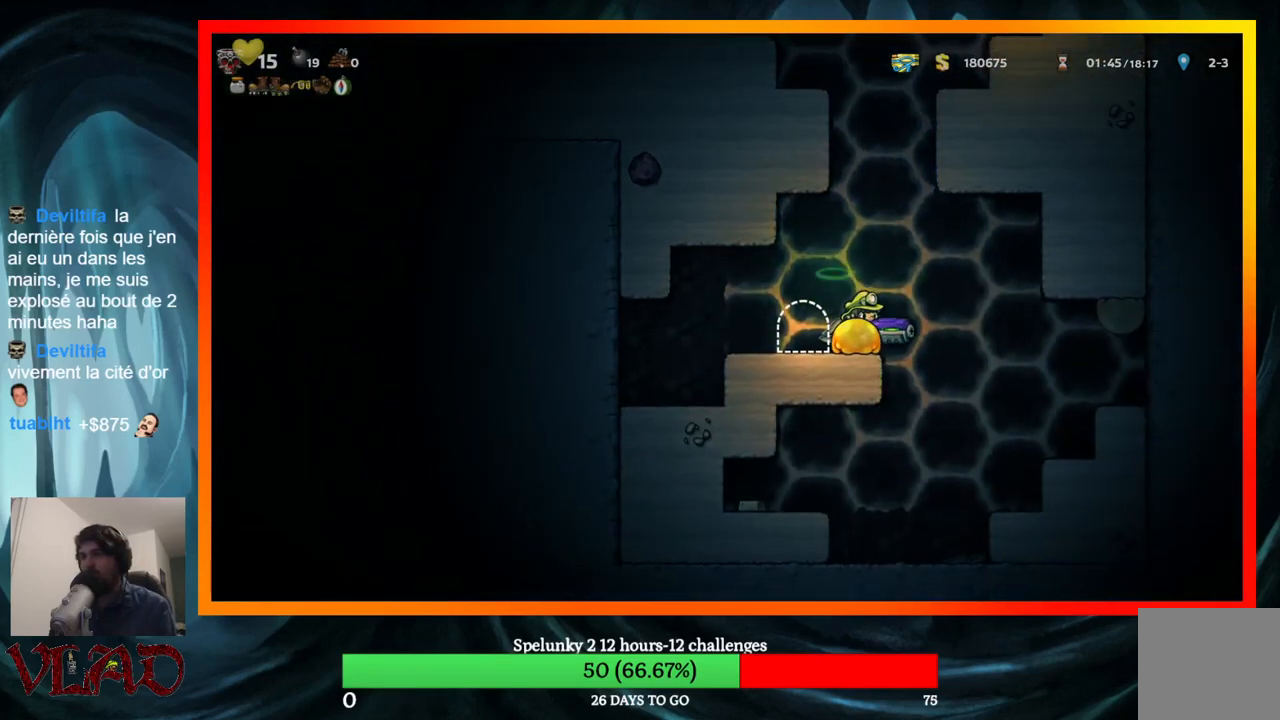
{"buttons": ["DPAD_RIGHT"], "events": []}
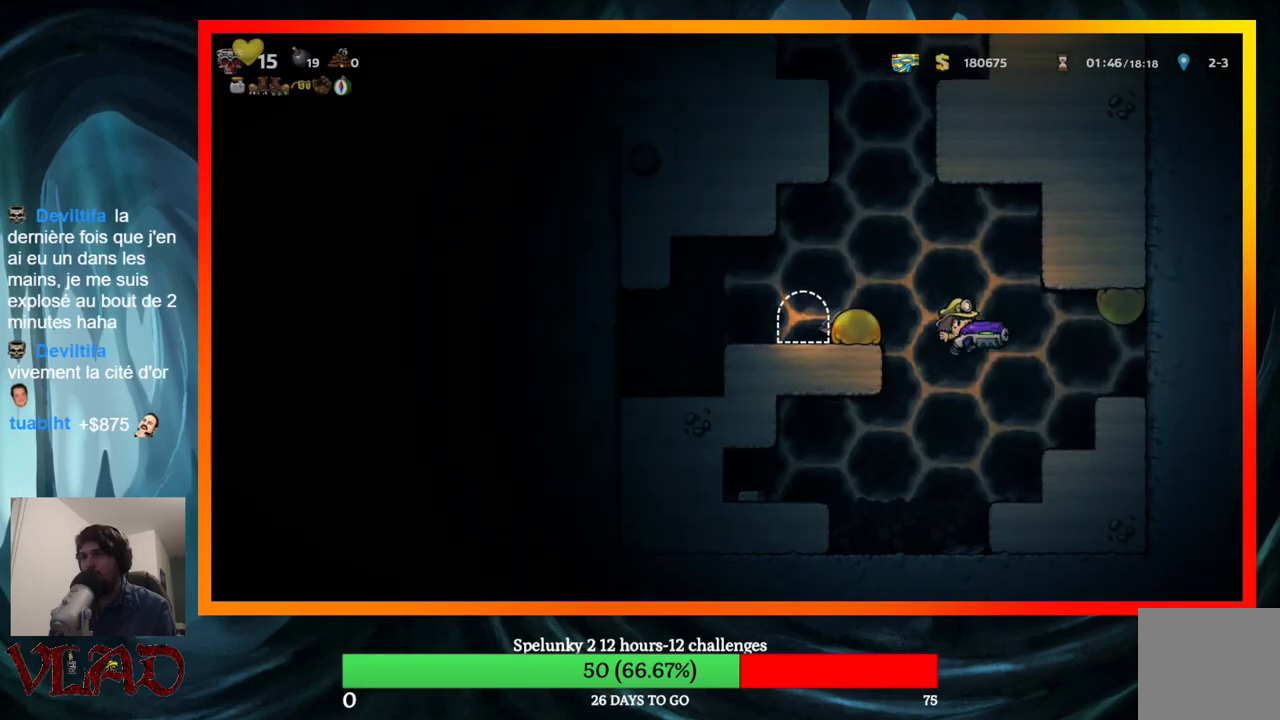
{"buttons": ["A", "DPAD_LEFT"], "events": [[167, "DPAD_RIGHT", "up"], [200, "DPAD_LEFT", "down"], [300, "A", "down"]]}
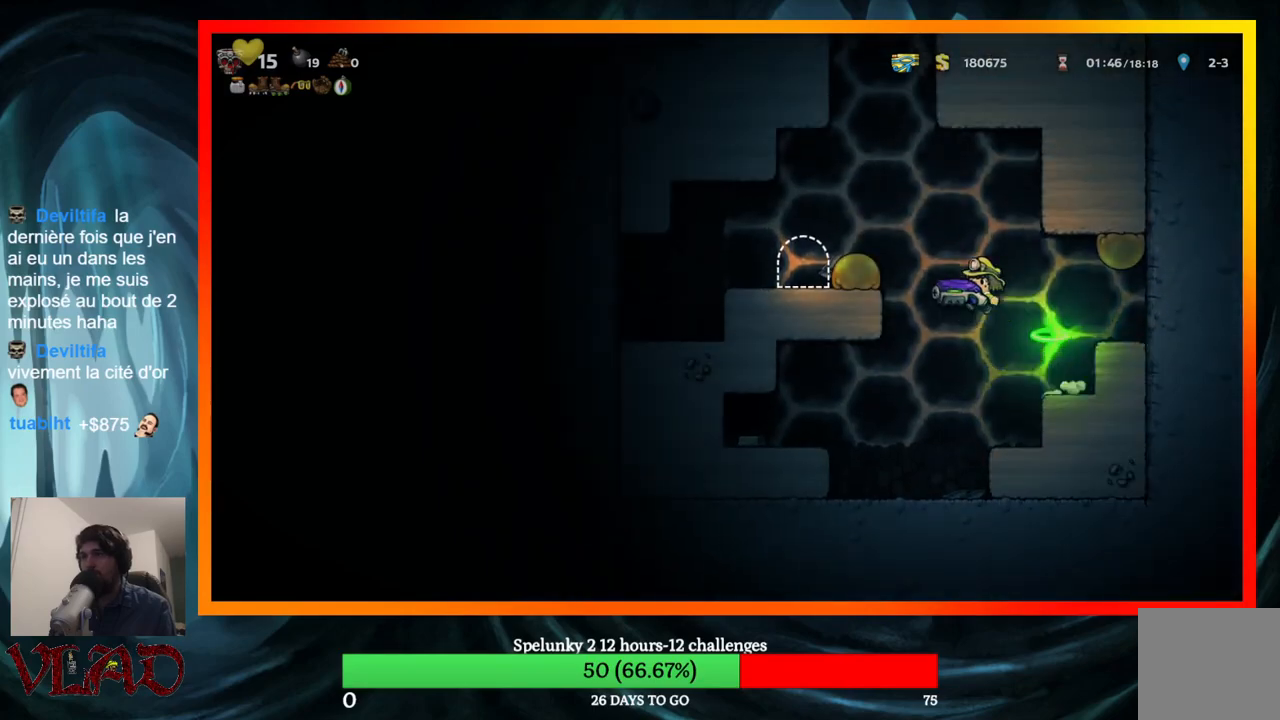
{"buttons": ["DPAD_LEFT"], "events": [[100, "A", "up"], [233, "A", "down"], [367, "A", "up"]]}
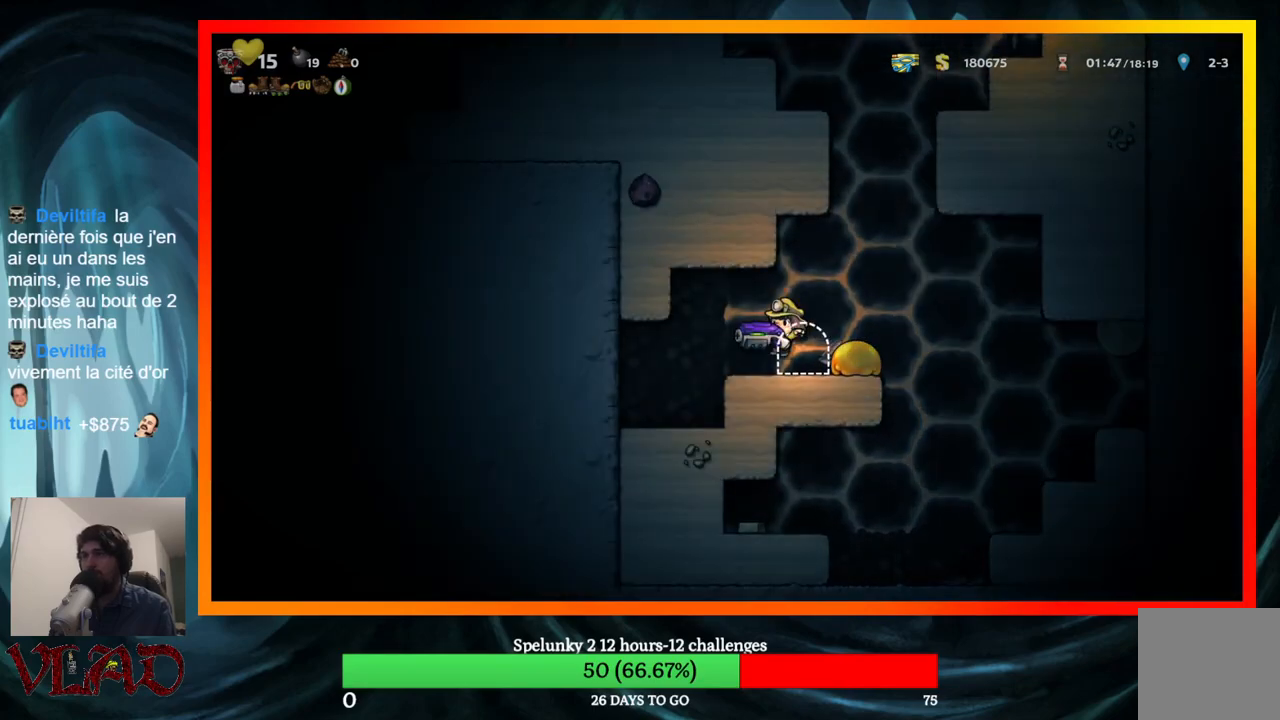
{"buttons": ["L2"], "events": [[17, "DPAD_LEFT", "up"], [217, "DPAD_RIGHT", "down"], [367, "DPAD_RIGHT", "up"], [433, "L2", "down"]]}
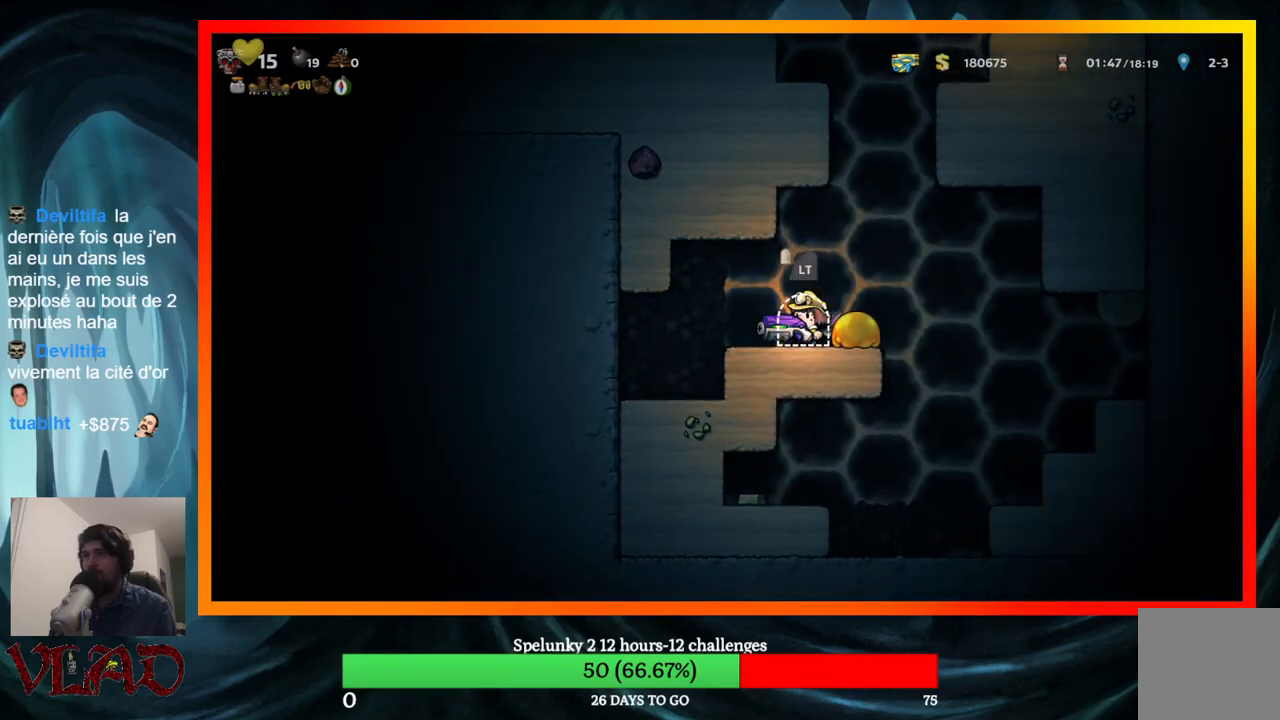
{"buttons": [], "events": [[50, "L2", "up"]]}
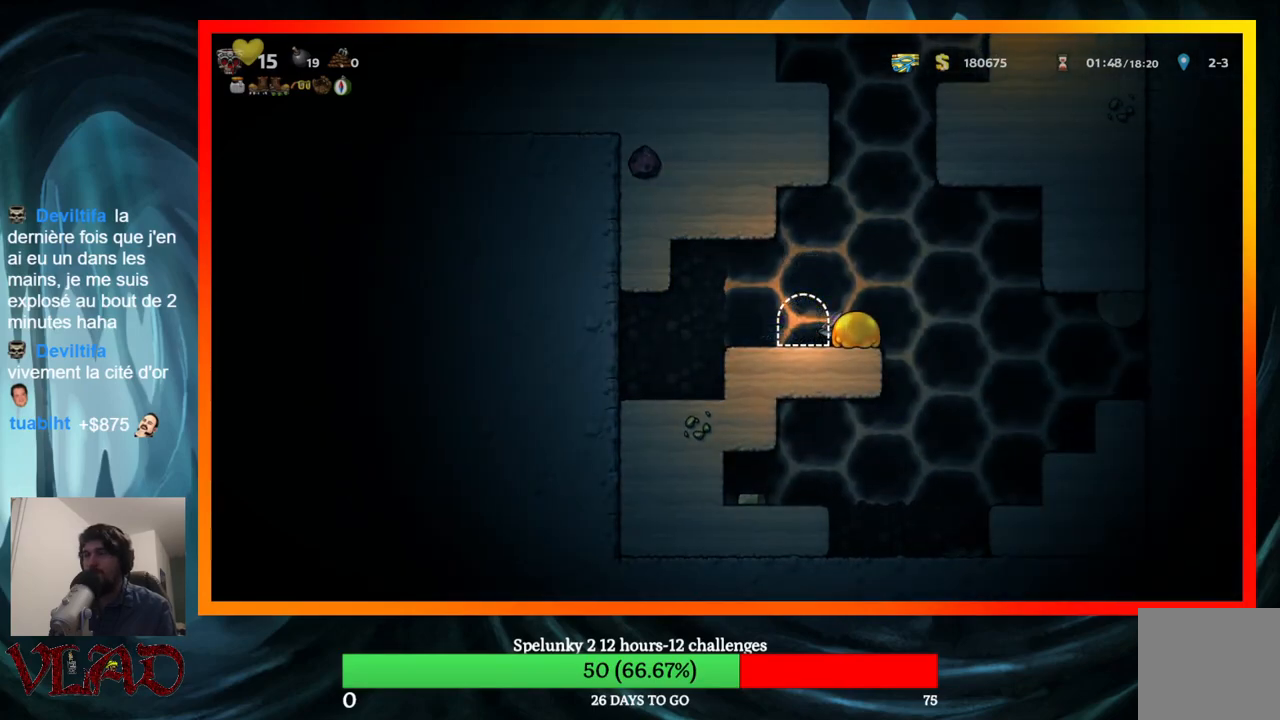
{"buttons": ["L2"], "events": [[433, "L2", "down"]]}
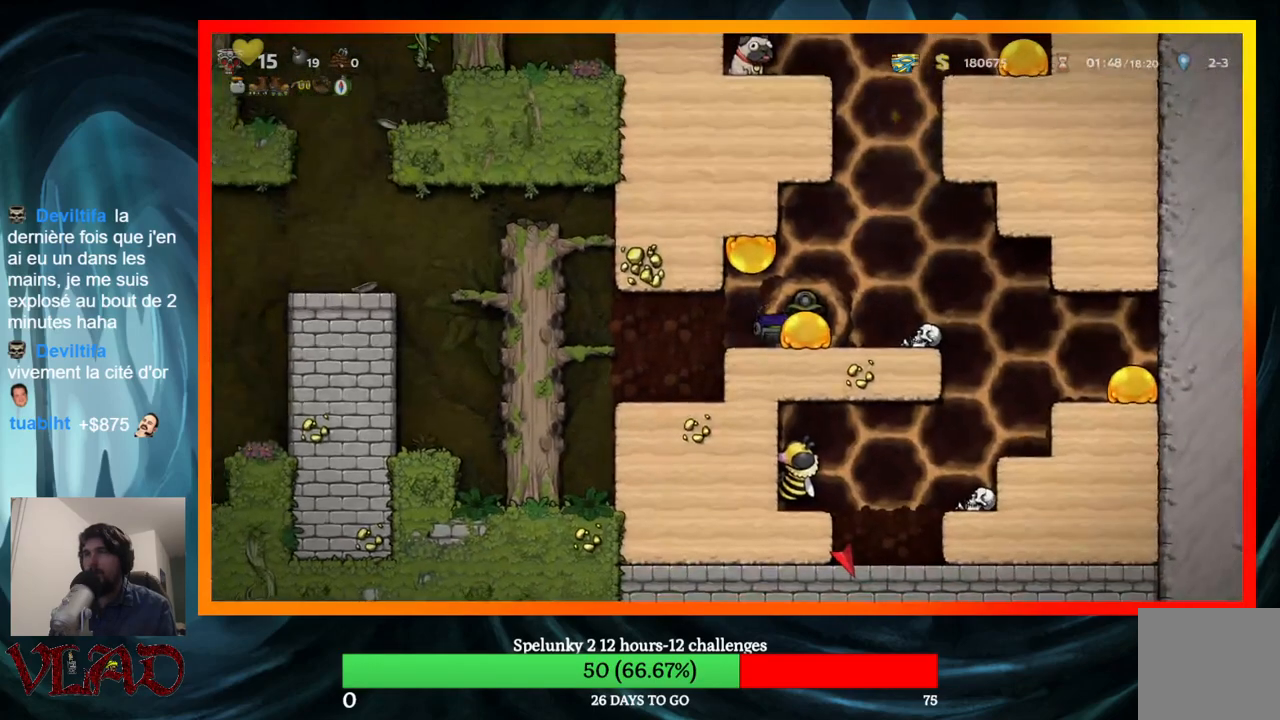
{"buttons": [], "events": [[67, "L2", "up"], [183, "L2", "down"], [267, "L2", "up"], [367, "L2", "down"], [450, "L2", "up"]]}
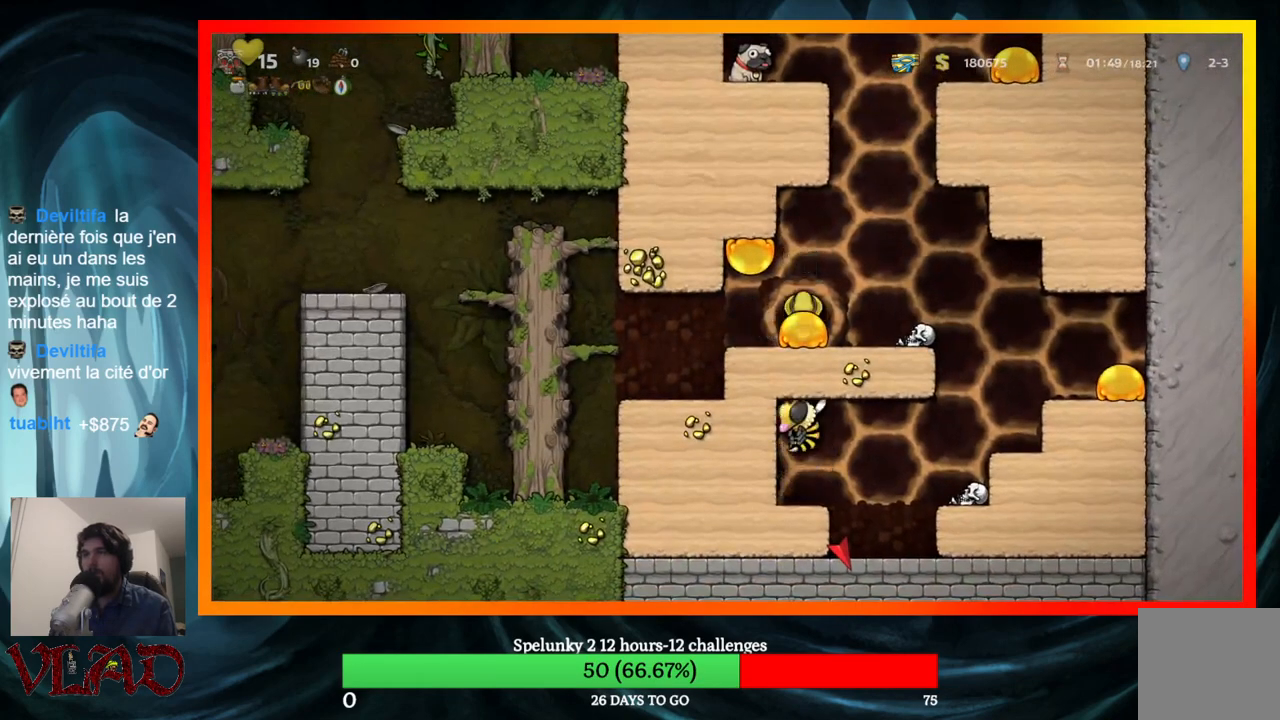
{"buttons": ["DPAD_RIGHT"], "events": [[33, "L2", "down"], [200, "L2", "up"], [500, "DPAD_RIGHT", "down"]]}
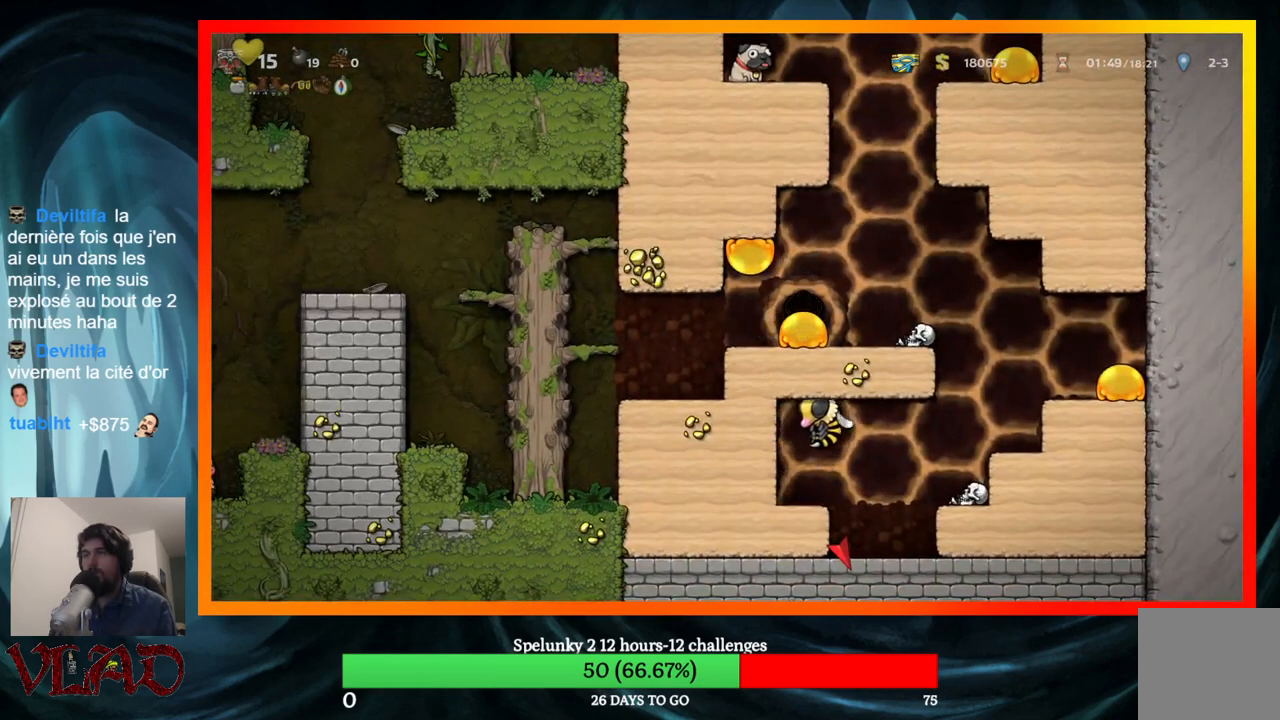
{"buttons": ["DPAD_RIGHT"], "events": [[317, "A", "down"], [500, "A", "up"]]}
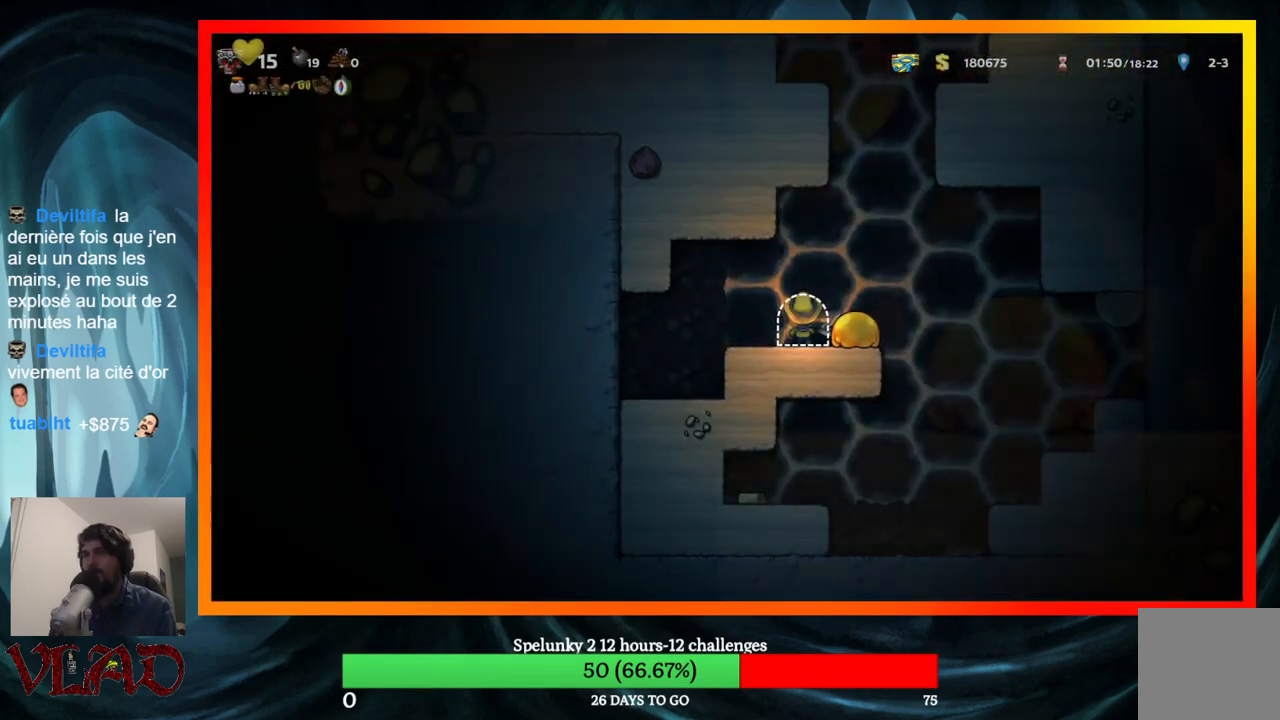
{"buttons": [], "events": [[183, "A", "down"], [300, "A", "up"], [500, "DPAD_RIGHT", "up"]]}
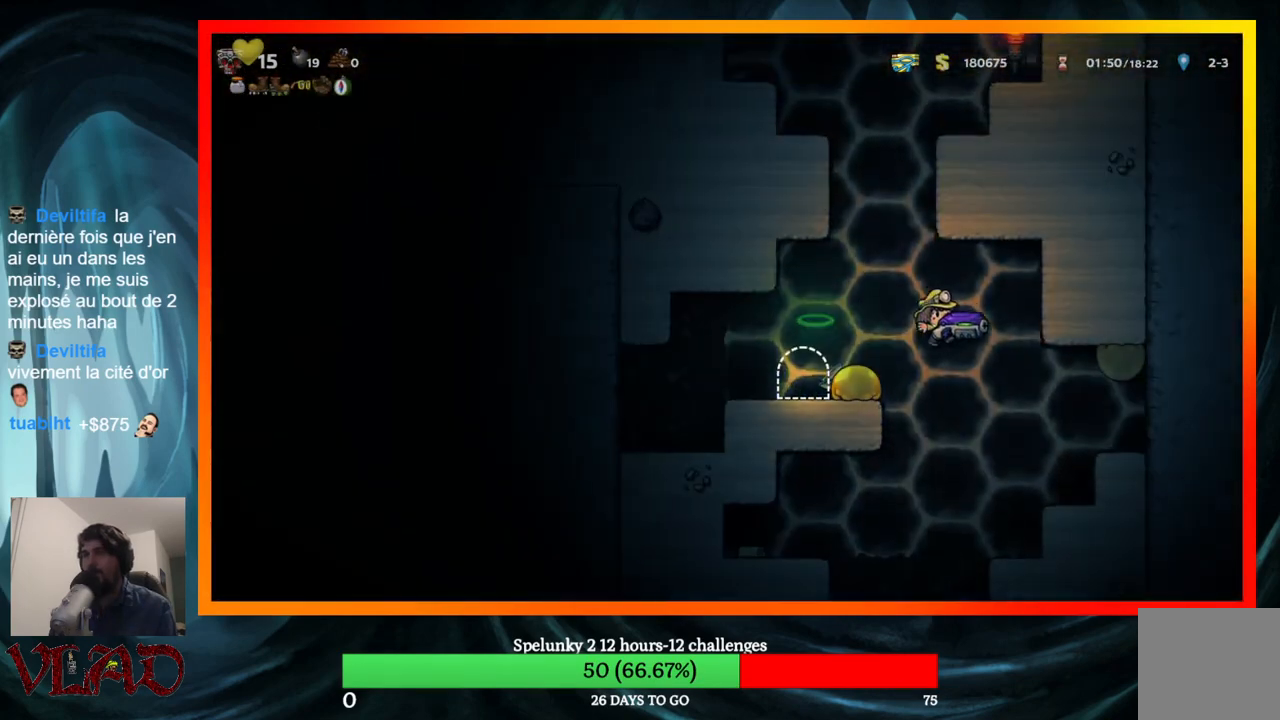
{"buttons": ["DPAD_DOWN"], "events": [[183, "DPAD_LEFT", "down"], [300, "DPAD_LEFT", "up"], [400, "DPAD_DOWN", "down"]]}